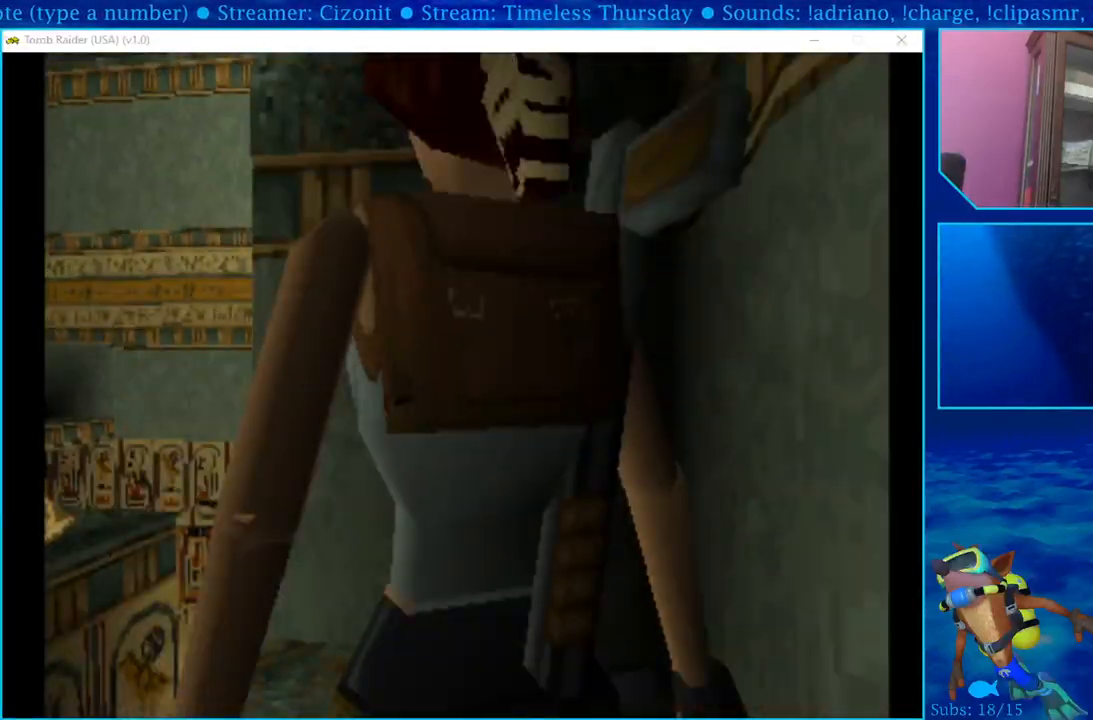
Gameplay with a controller (PlayStation layout); each line is a JSON object with the inputs held at the frame after it. "events" lists button and stick changes between this image and that frame as [ms after this image, input, new state], when the widget could be followed in between.
{"buttons": [], "left_stick": "center", "right_stick": "center", "events": [[217, "DPAD_UP", "down"], [317, "DPAD_UP", "up"]]}
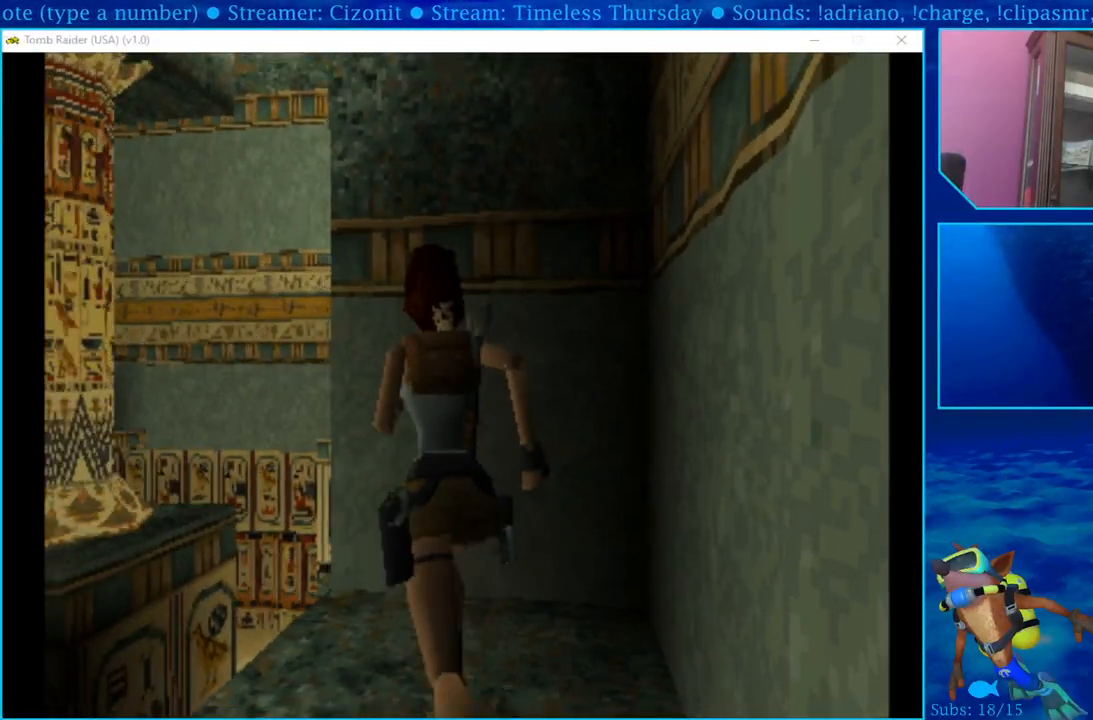
{"buttons": ["DPAD_LEFT"], "left_stick": "center", "right_stick": "center", "events": [[267, "DPAD_LEFT", "down"]]}
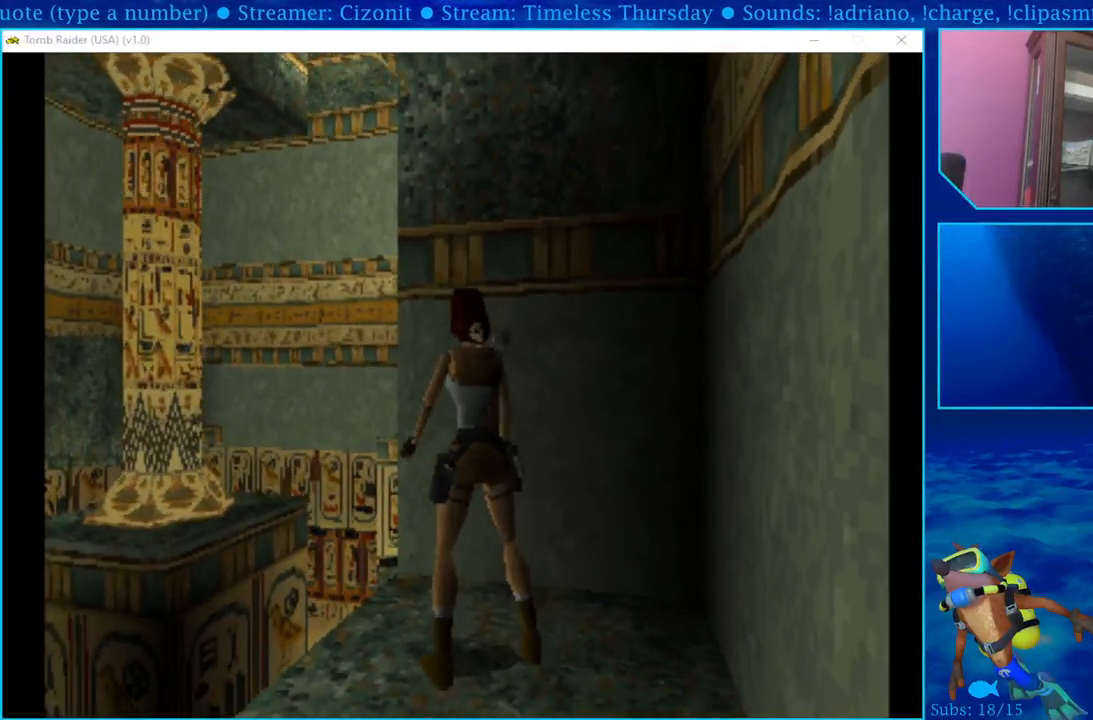
{"buttons": ["R1"], "left_stick": "center", "right_stick": "center", "events": [[250, "DPAD_LEFT", "up"], [483, "R1", "down"]]}
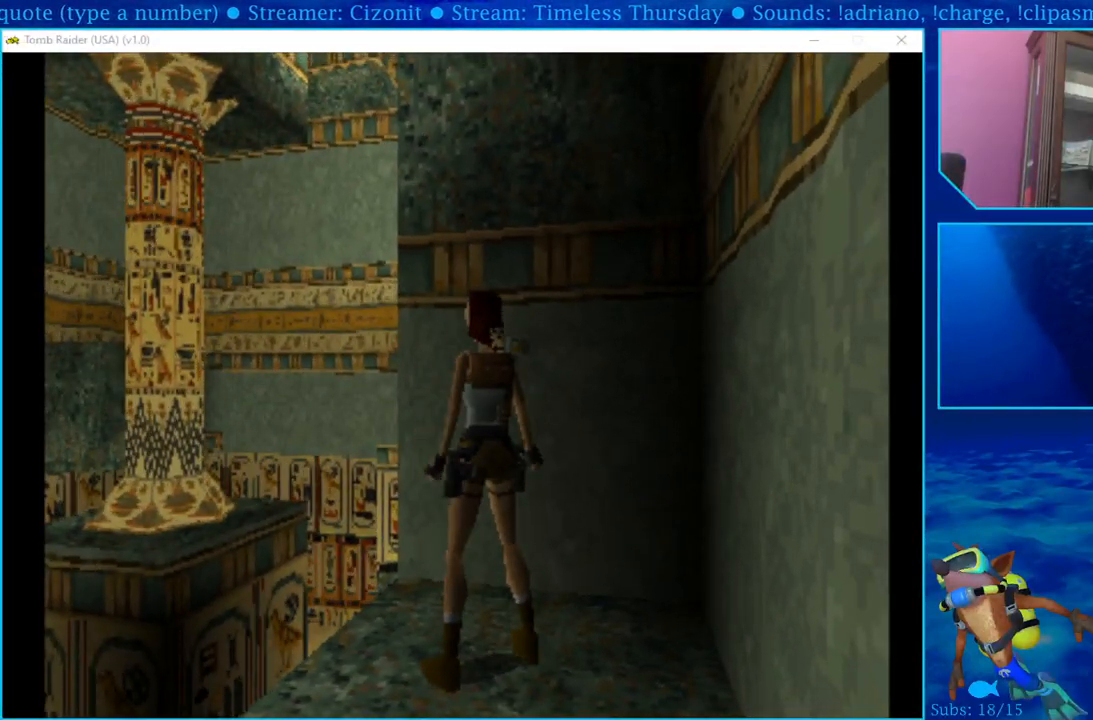
{"buttons": ["R1", "DPAD_UP"], "left_stick": "center", "right_stick": "center", "events": [[150, "DPAD_UP", "down"]]}
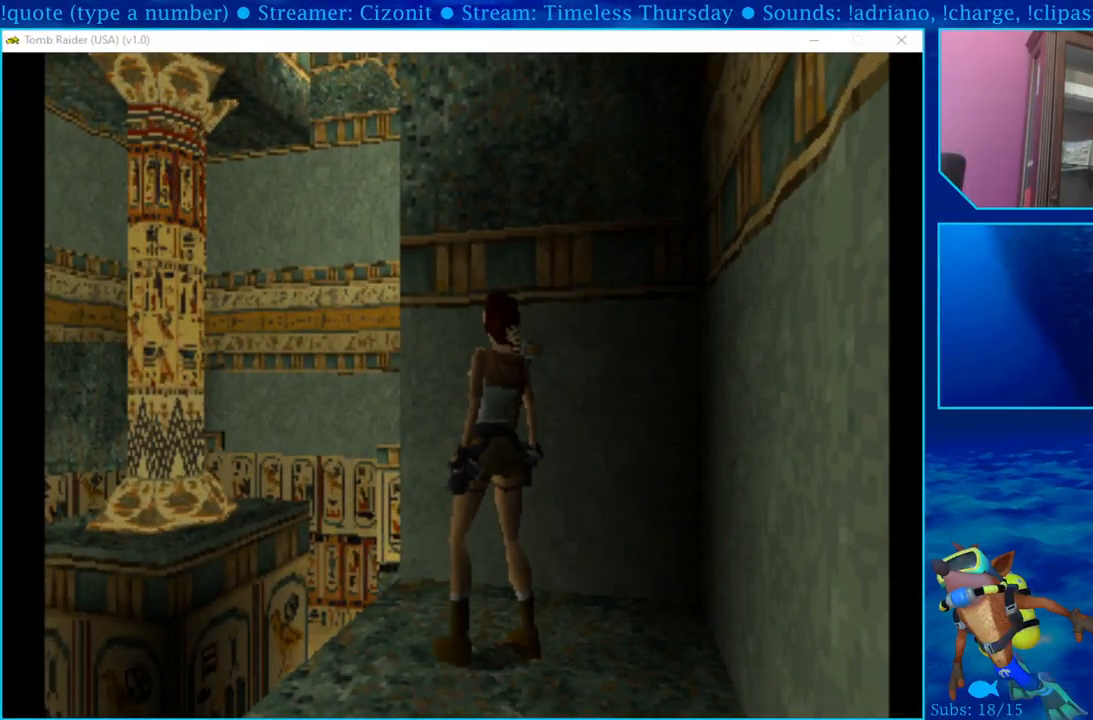
{"buttons": ["R1", "DPAD_UP", "DPAD_LEFT"], "left_stick": "center", "right_stick": "center", "events": [[183, "DPAD_LEFT", "down"]]}
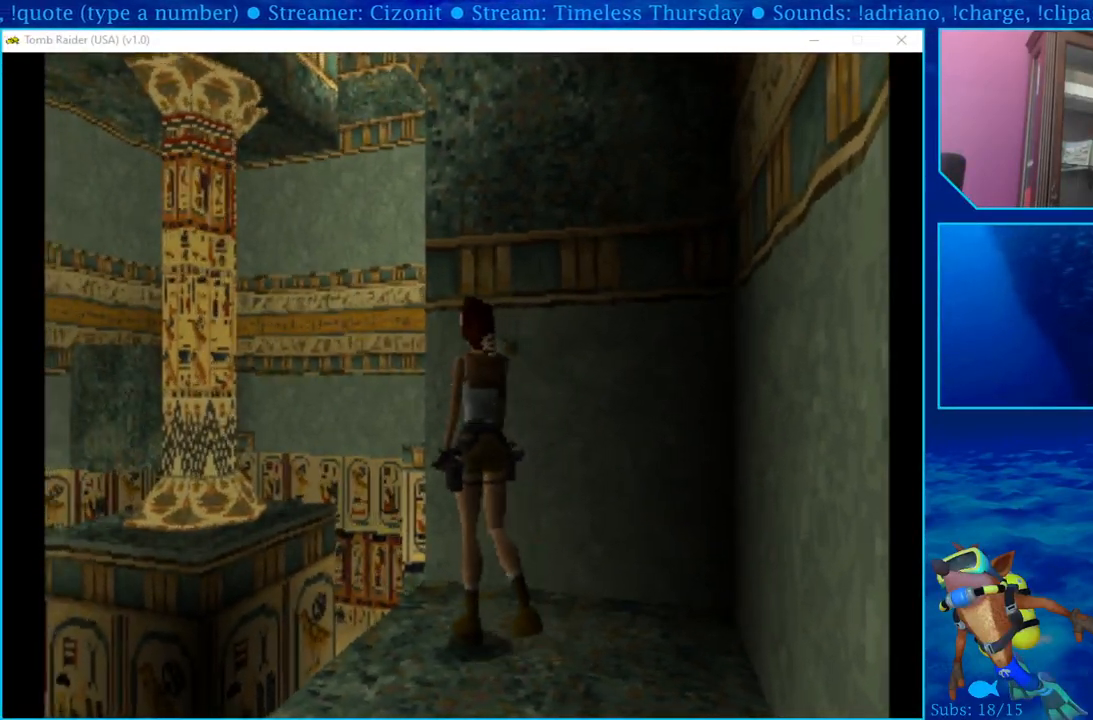
{"buttons": [], "left_stick": "center", "right_stick": "center", "events": [[167, "DPAD_LEFT", "up"], [317, "DPAD_UP", "up"], [483, "R1", "up"]]}
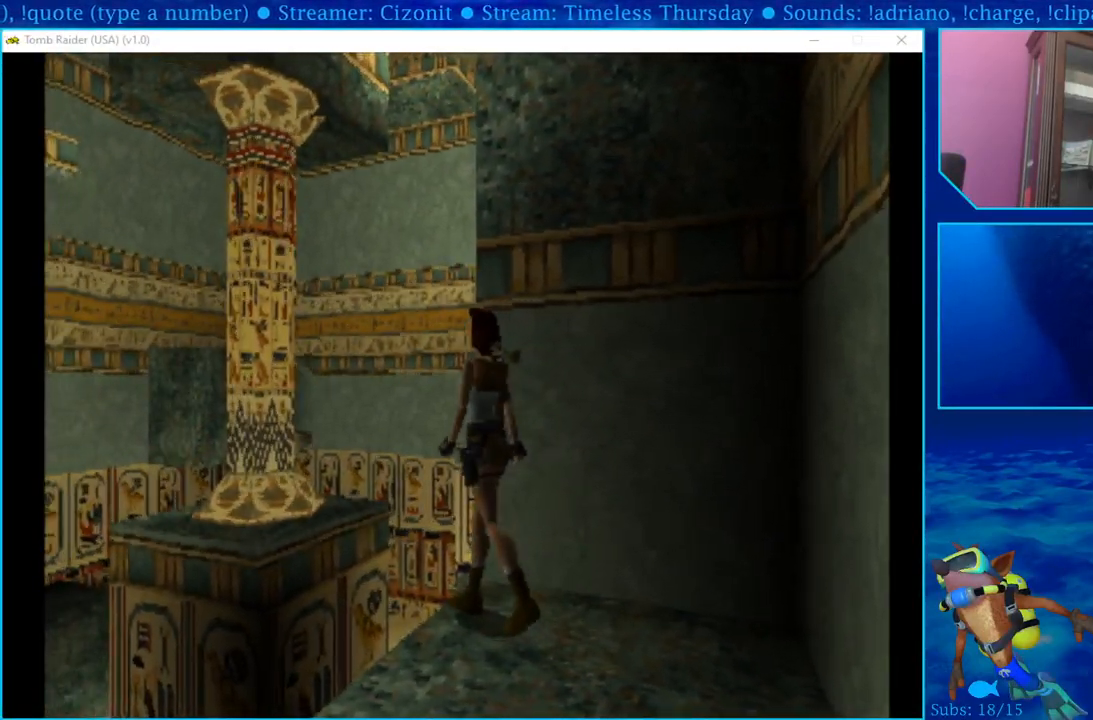
{"buttons": [], "left_stick": "center", "right_stick": "center", "events": []}
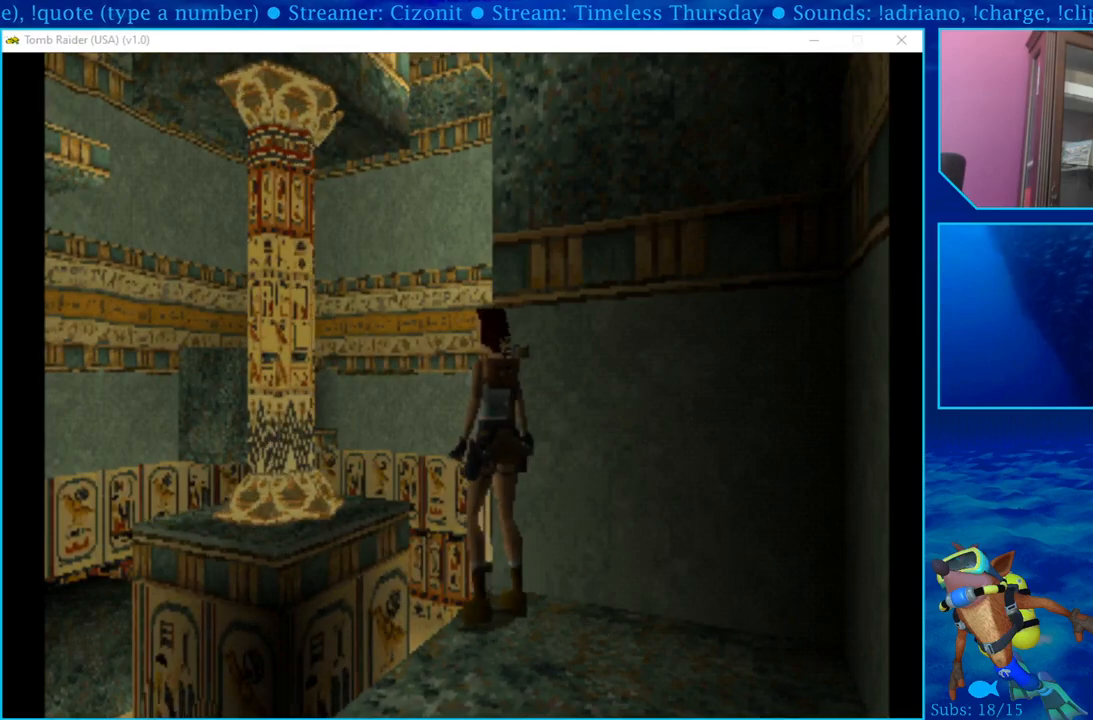
{"buttons": ["DPAD_UP"], "left_stick": "center", "right_stick": "center", "events": [[67, "SQUARE", "down"], [250, "DPAD_UP", "down"], [283, "SQUARE", "up"]]}
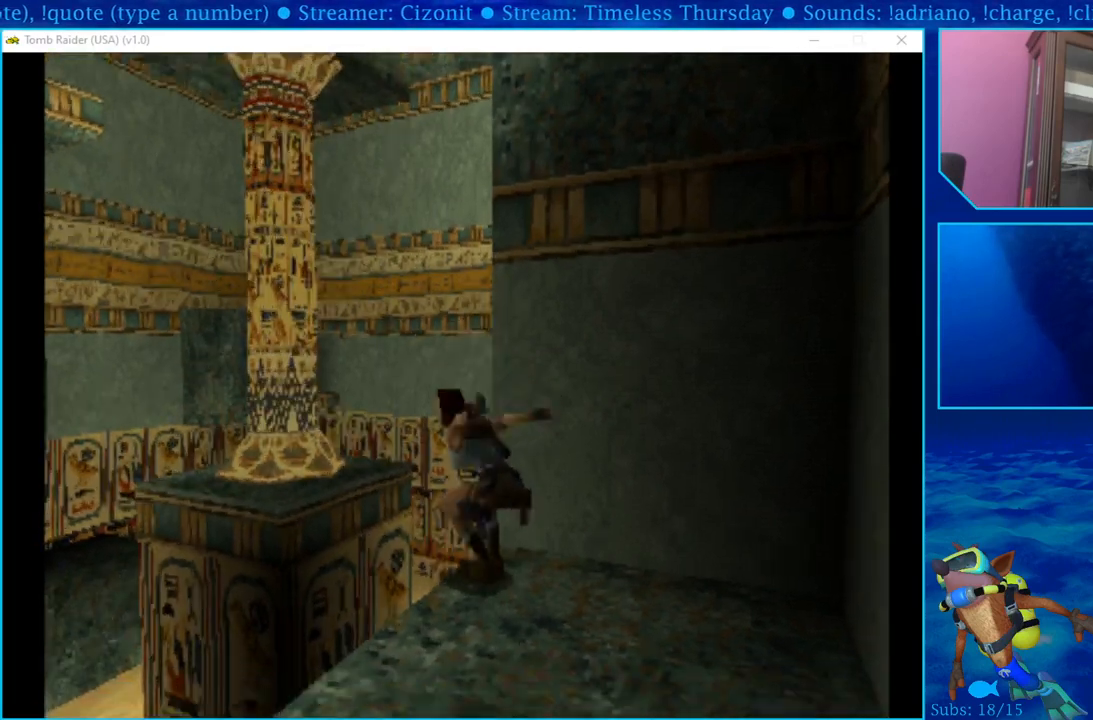
{"buttons": ["DPAD_UP"], "left_stick": "center", "right_stick": "center", "events": []}
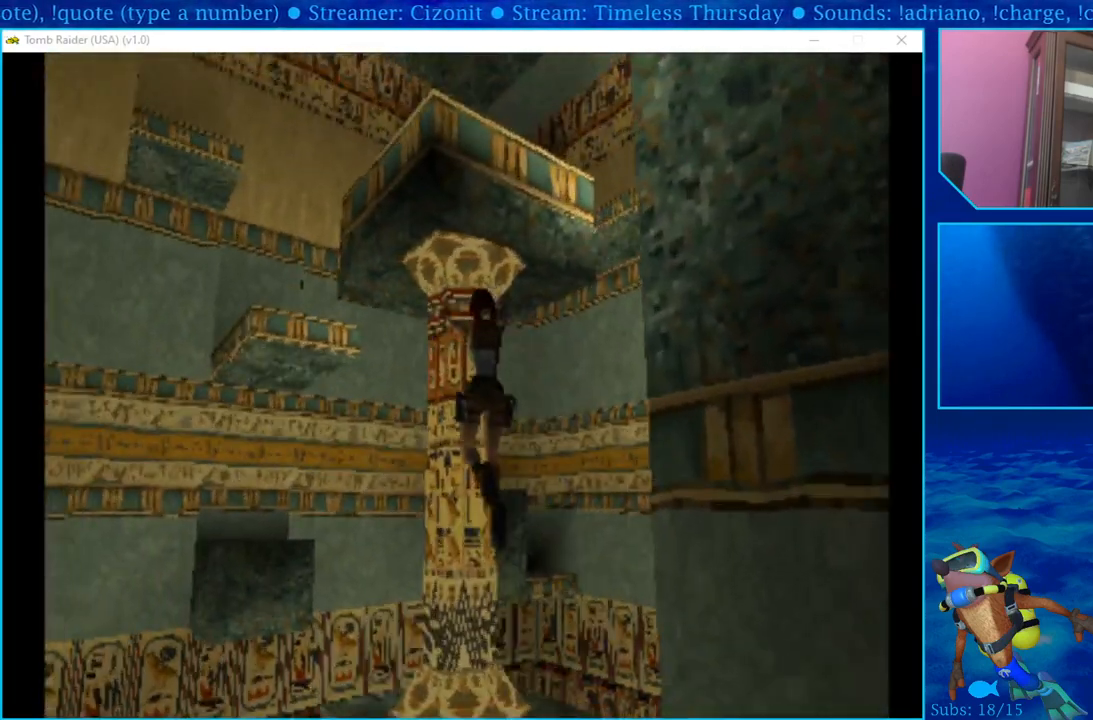
{"buttons": [], "left_stick": "center", "right_stick": "center", "events": [[383, "DPAD_UP", "up"]]}
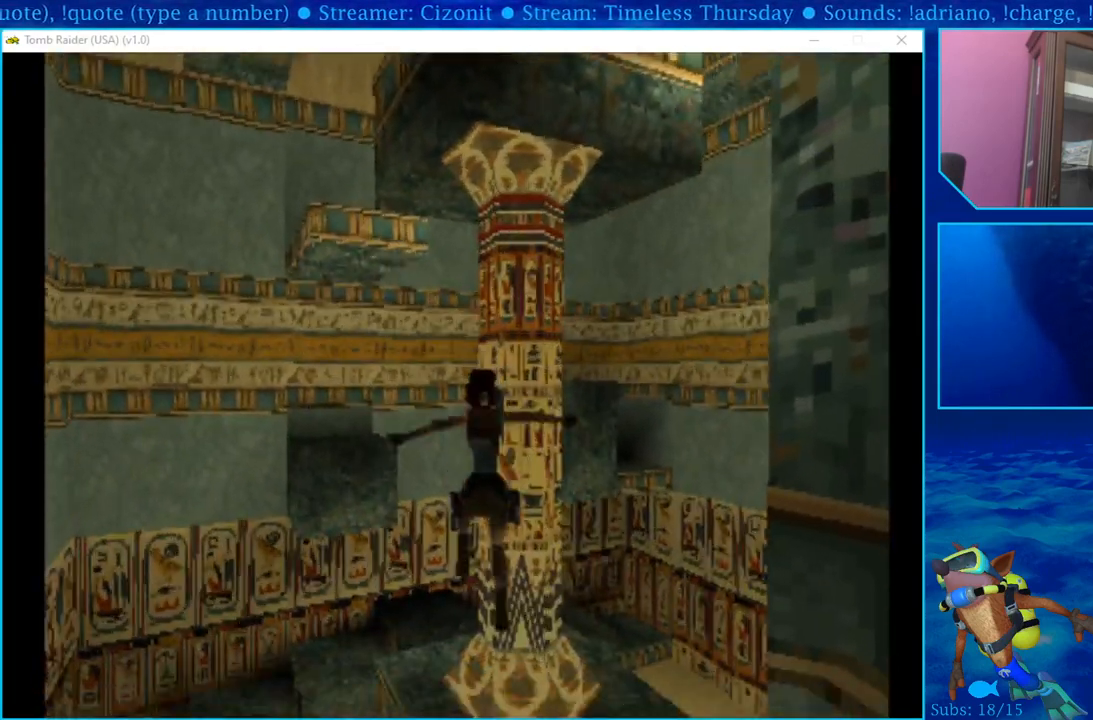
{"buttons": [], "left_stick": "center", "right_stick": "center", "events": []}
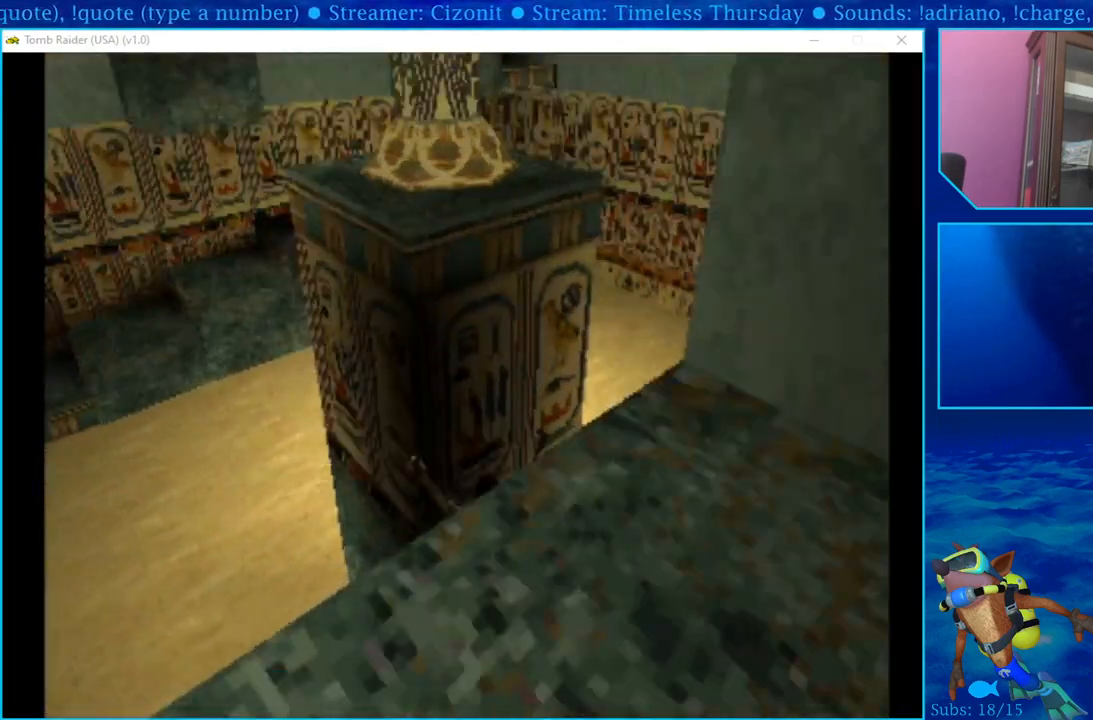
{"buttons": [], "left_stick": "center", "right_stick": "center", "events": []}
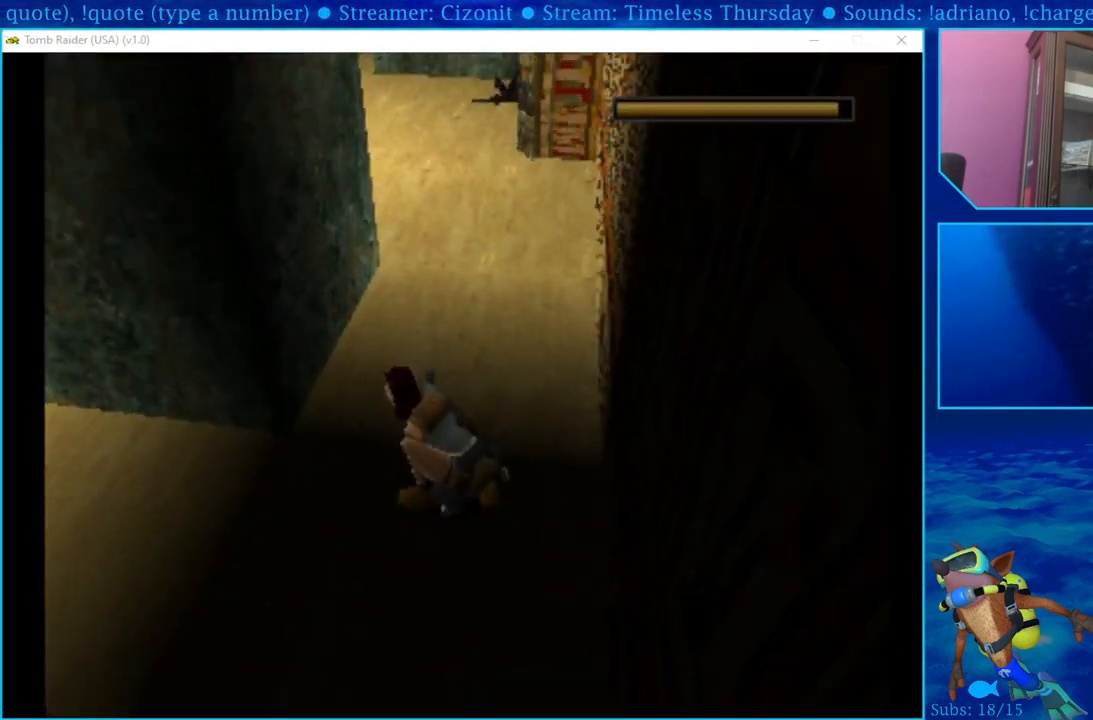
{"buttons": [], "left_stick": "center", "right_stick": "center", "events": []}
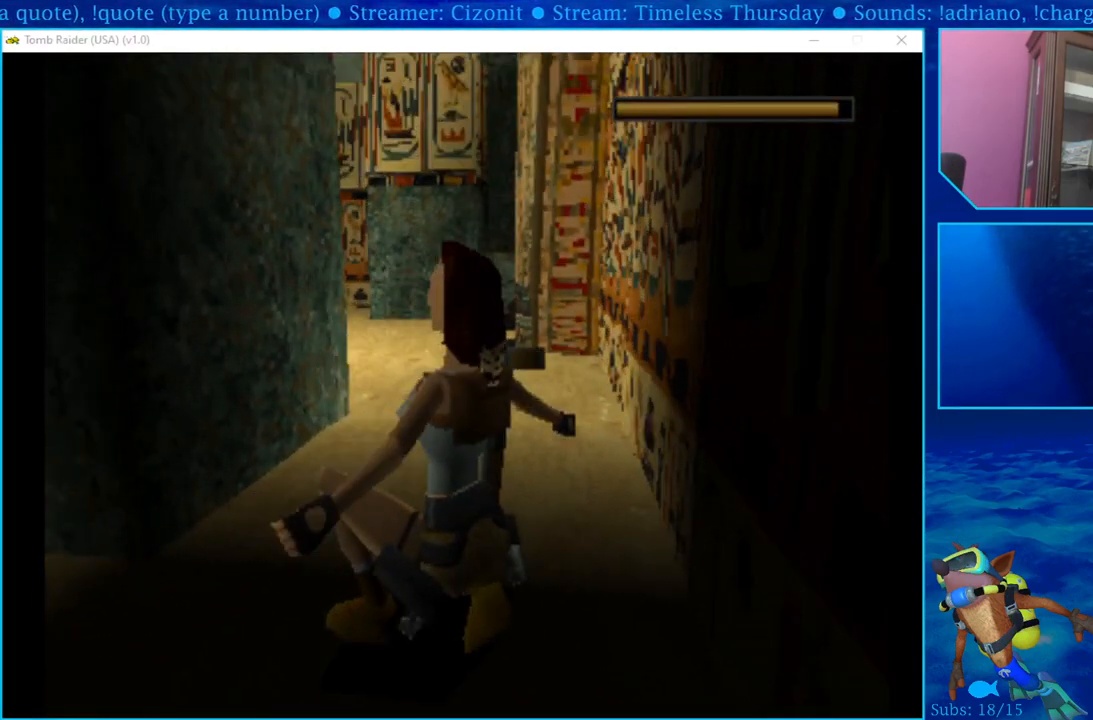
{"buttons": ["DPAD_RIGHT"], "left_stick": "center", "right_stick": "center", "events": [[233, "DPAD_RIGHT", "down"]]}
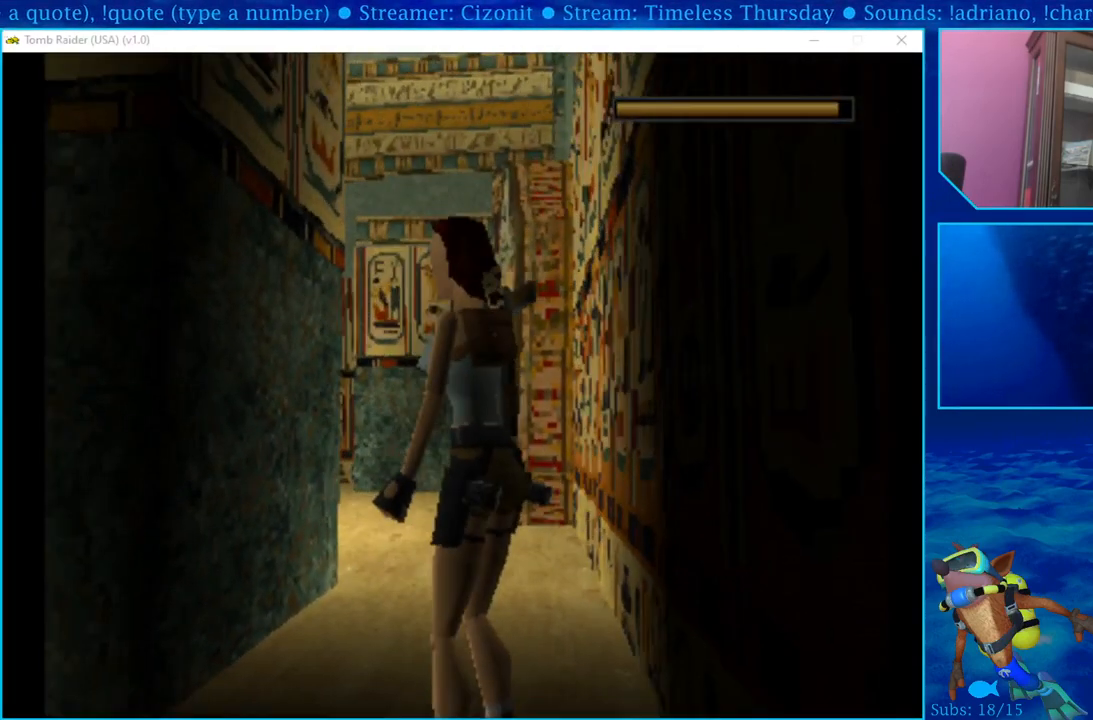
{"buttons": [], "left_stick": "center", "right_stick": "center", "events": [[483, "DPAD_RIGHT", "up"]]}
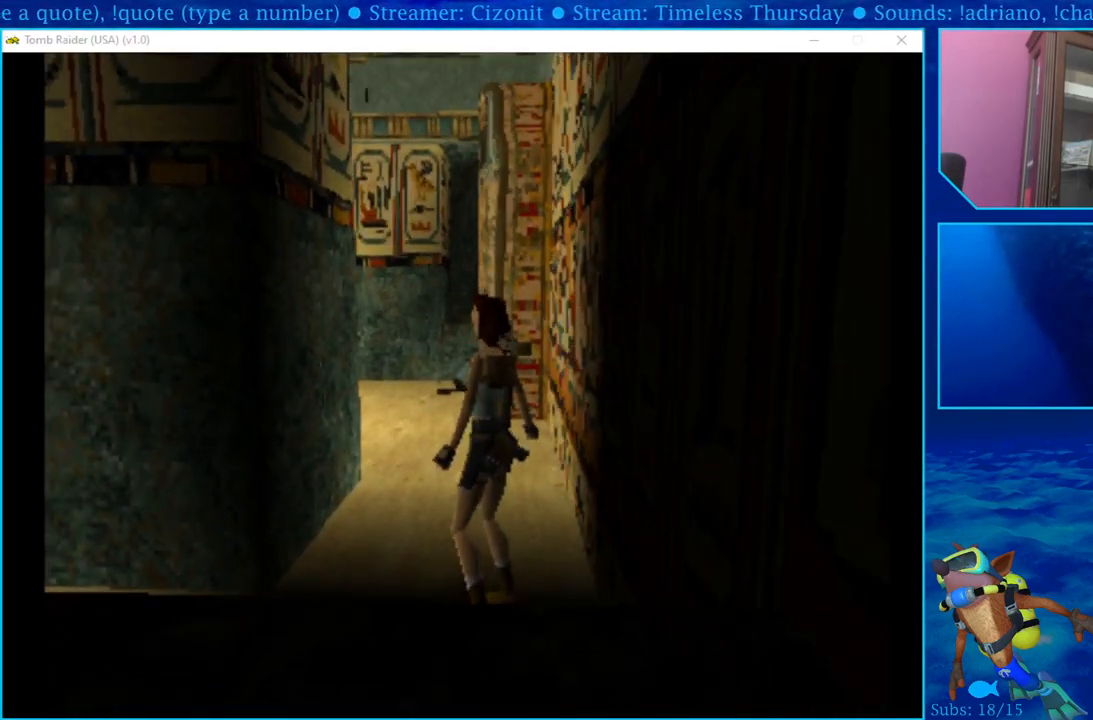
{"buttons": ["DPAD_RIGHT"], "left_stick": "center", "right_stick": "center", "events": [[17, "DPAD_UP", "down"], [467, "DPAD_RIGHT", "down"], [483, "DPAD_UP", "up"]]}
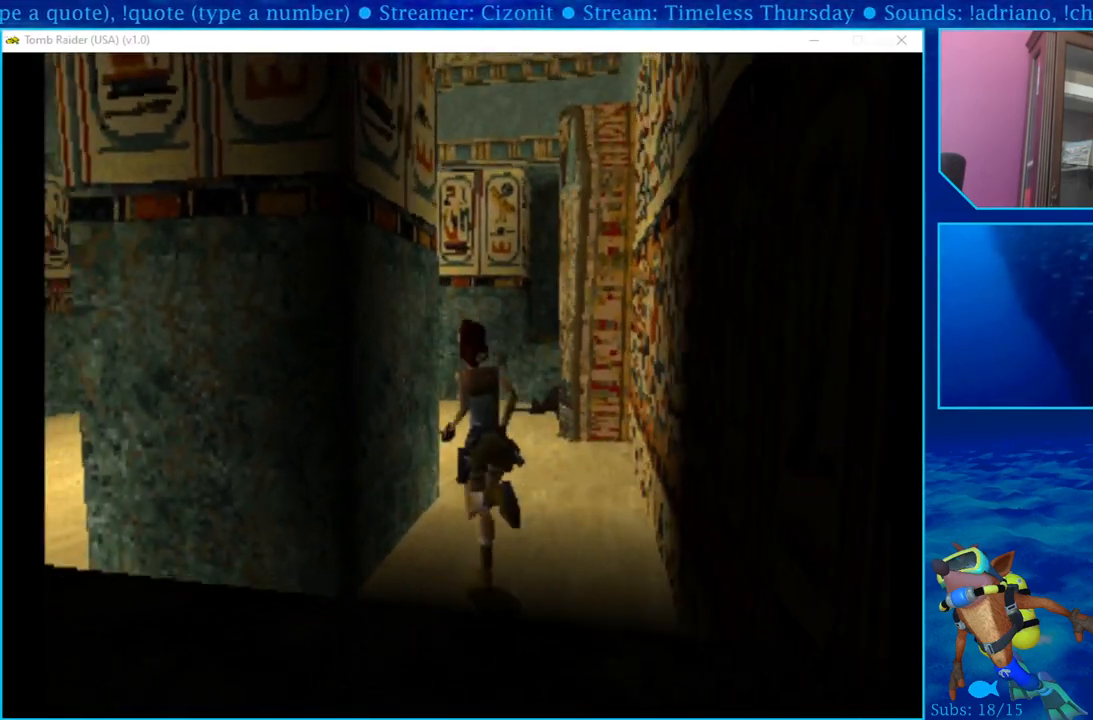
{"buttons": ["DPAD_UP"], "left_stick": "center", "right_stick": "center", "events": [[233, "DPAD_UP", "down"], [367, "DPAD_RIGHT", "up"]]}
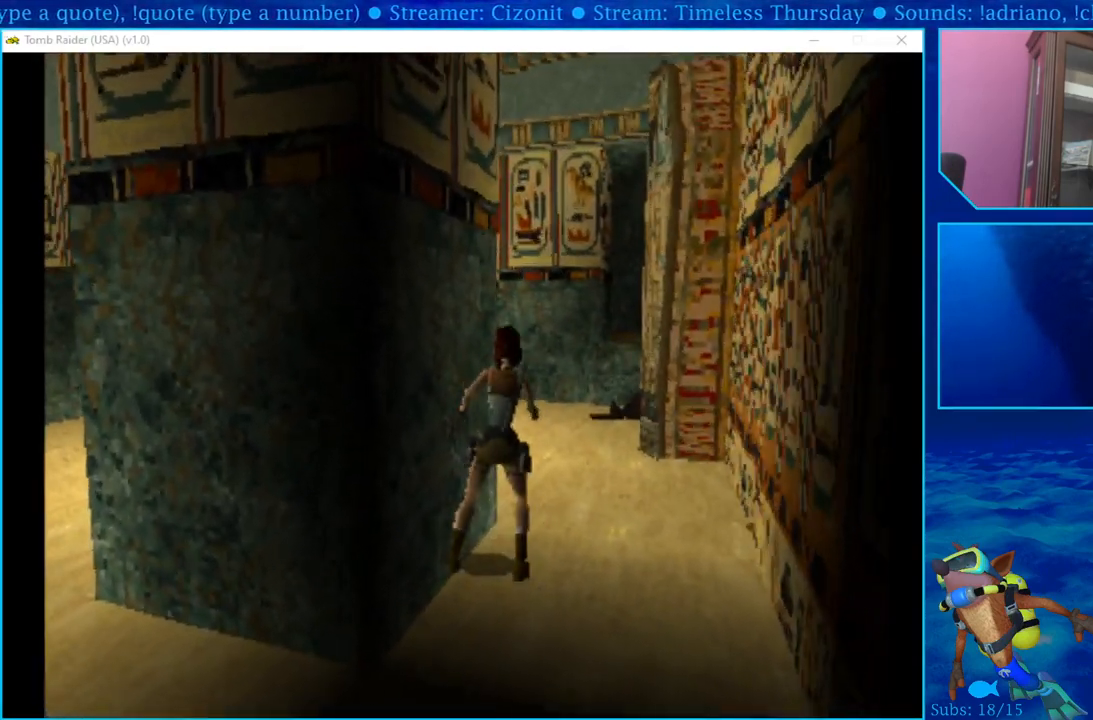
{"buttons": ["DPAD_UP"], "left_stick": "center", "right_stick": "center", "events": [[100, "DPAD_RIGHT", "down"], [133, "DPAD_UP", "up"], [233, "DPAD_UP", "down"], [267, "DPAD_RIGHT", "up"]]}
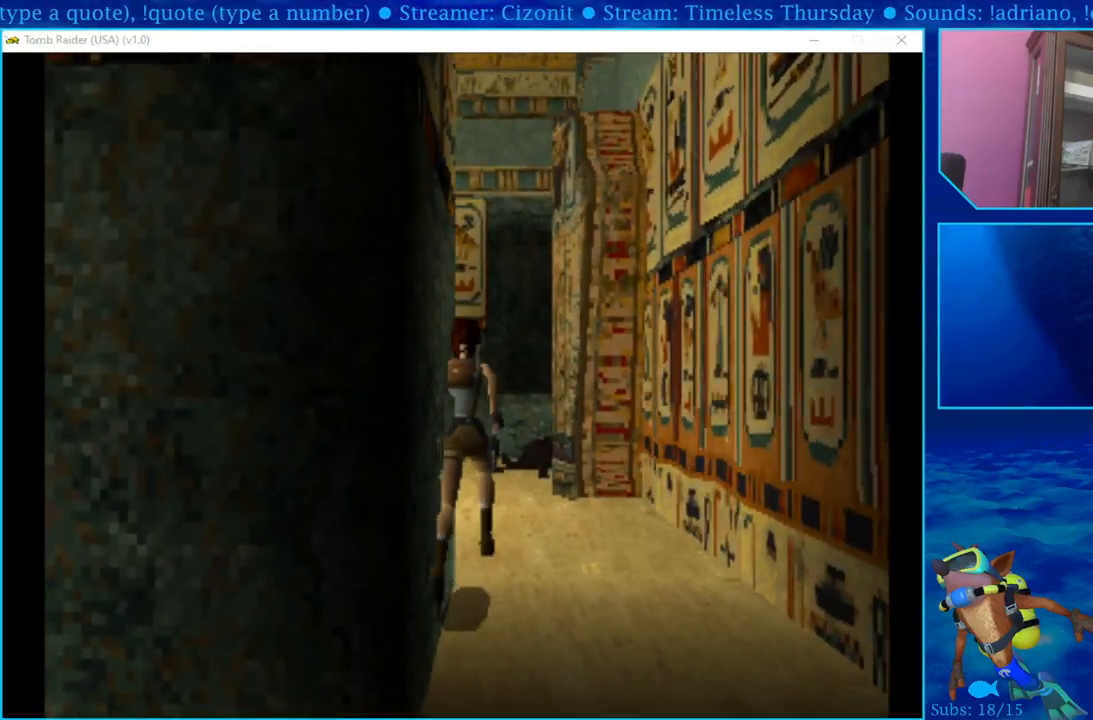
{"buttons": ["DPAD_UP"], "left_stick": "center", "right_stick": "center", "events": []}
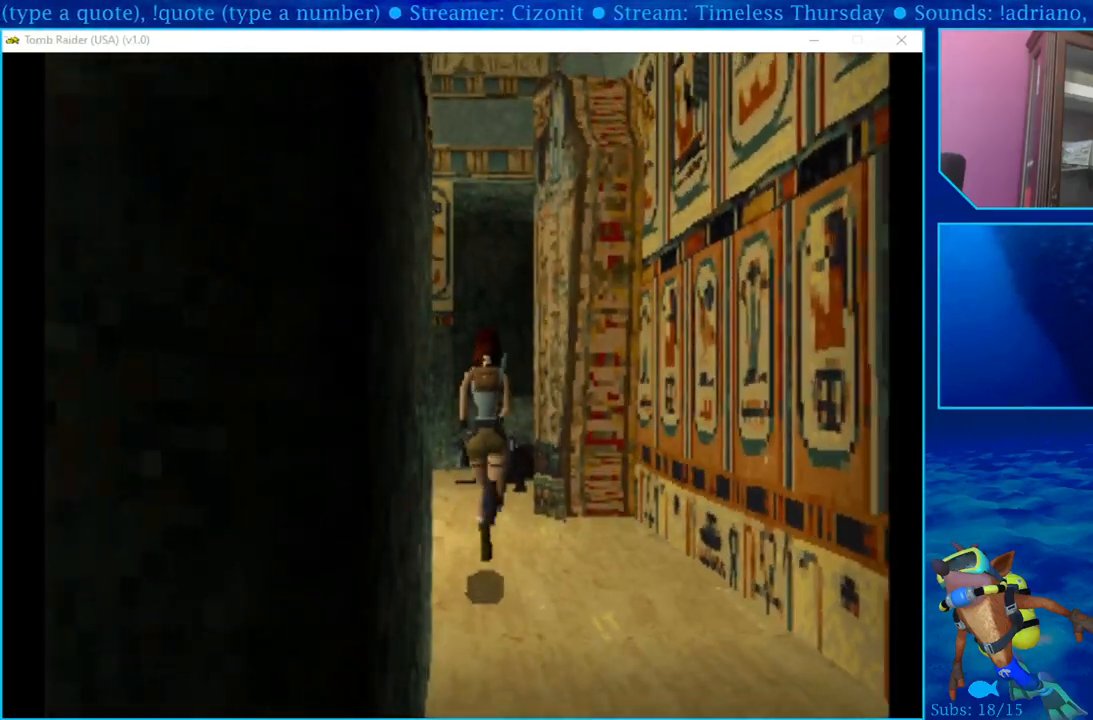
{"buttons": ["DPAD_RIGHT"], "left_stick": "center", "right_stick": "center", "events": [[200, "DPAD_RIGHT", "down"], [500, "DPAD_UP", "up"]]}
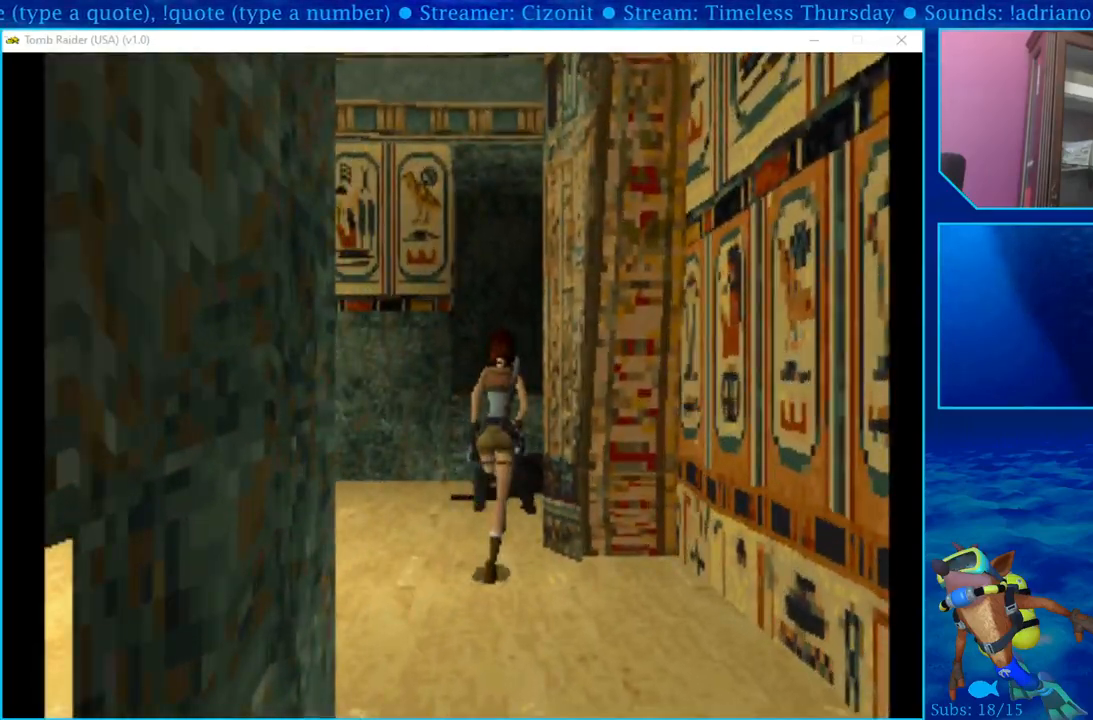
{"buttons": ["DPAD_RIGHT"], "left_stick": "center", "right_stick": "center", "events": [[250, "DPAD_UP", "down"], [283, "DPAD_RIGHT", "up"], [483, "DPAD_RIGHT", "down"], [483, "DPAD_UP", "up"]]}
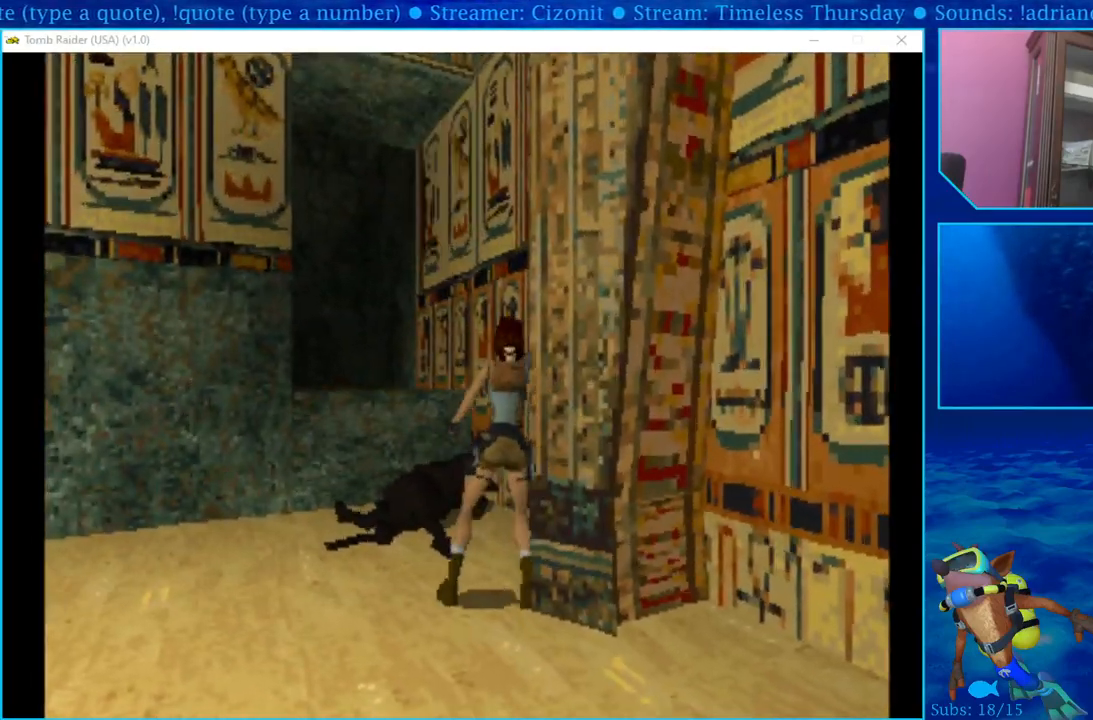
{"buttons": ["DPAD_RIGHT"], "left_stick": "center", "right_stick": "center", "events": []}
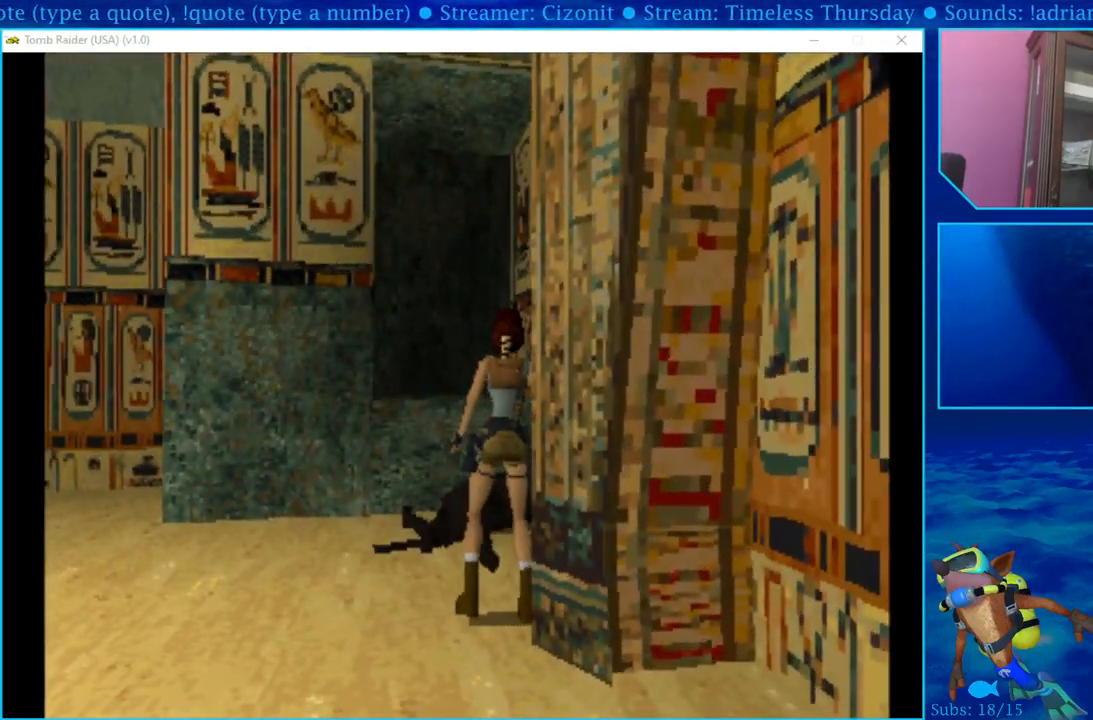
{"buttons": ["DPAD_RIGHT"], "left_stick": "center", "right_stick": "center", "events": []}
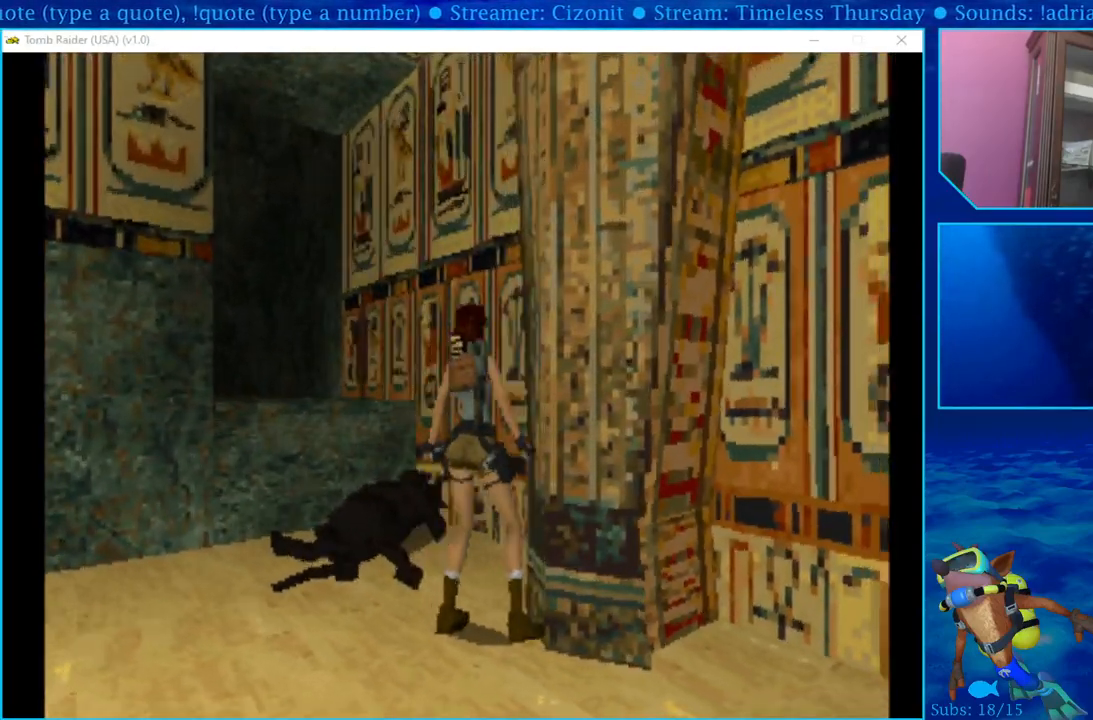
{"buttons": ["DPAD_RIGHT"], "left_stick": "center", "right_stick": "center", "events": []}
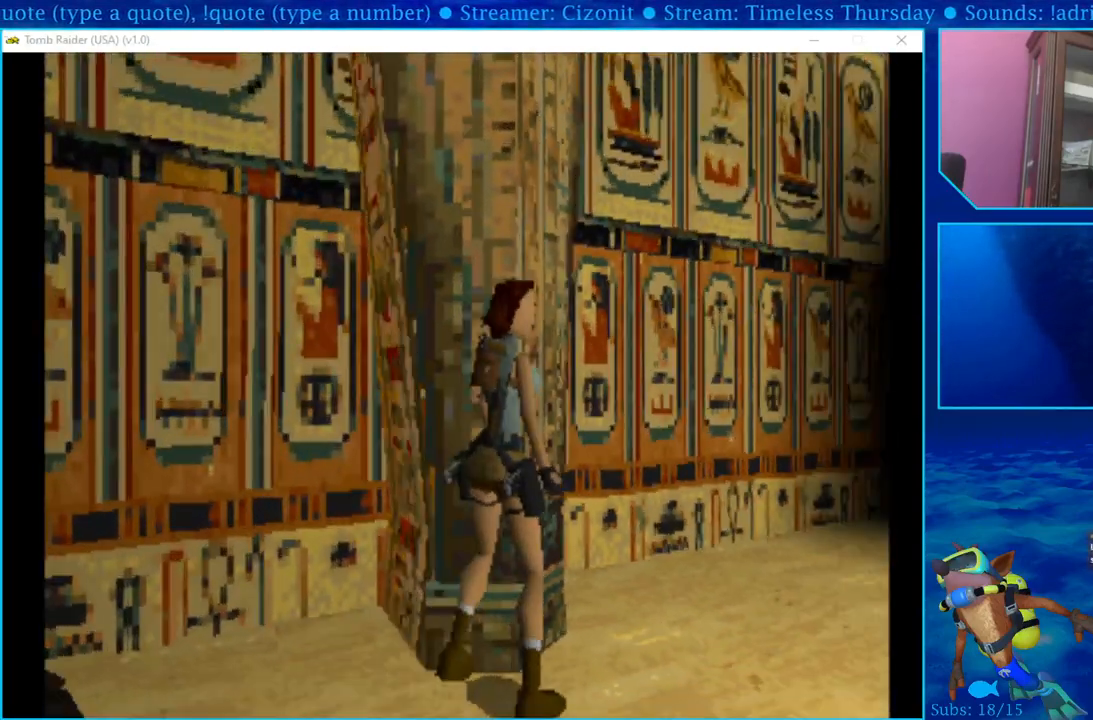
{"buttons": ["DPAD_UP"], "left_stick": "center", "right_stick": "center", "events": [[133, "DPAD_RIGHT", "up"], [133, "DPAD_UP", "down"]]}
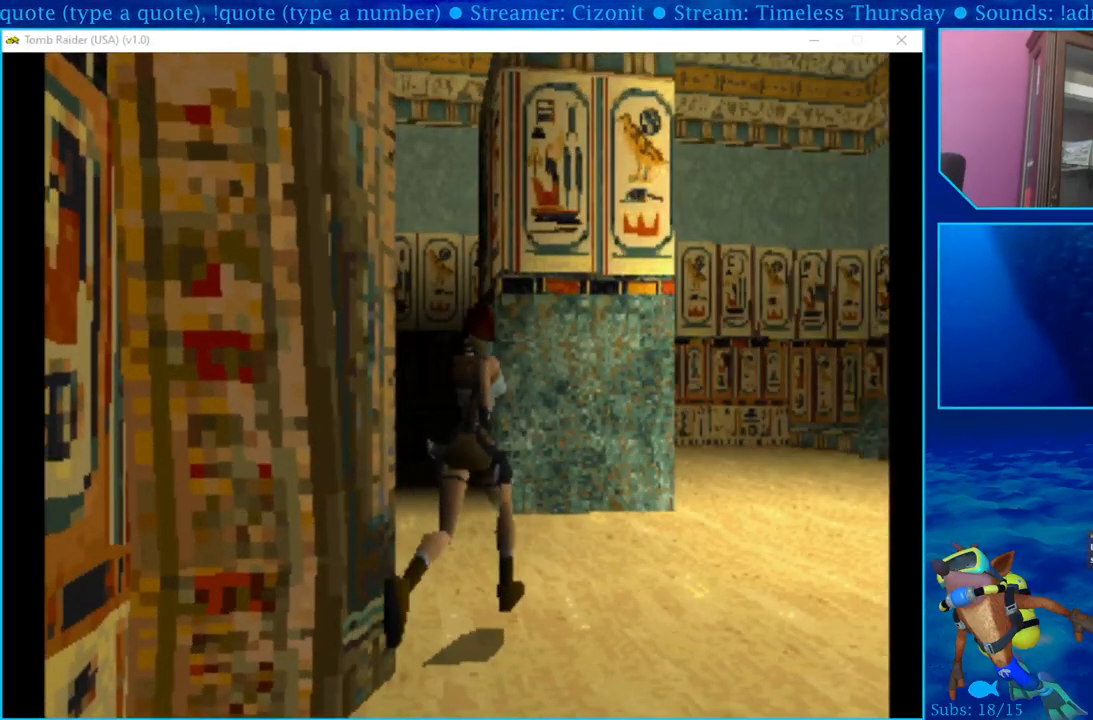
{"buttons": ["DPAD_UP", "DPAD_RIGHT"], "left_stick": "center", "right_stick": "center", "events": [[50, "DPAD_RIGHT", "down"]]}
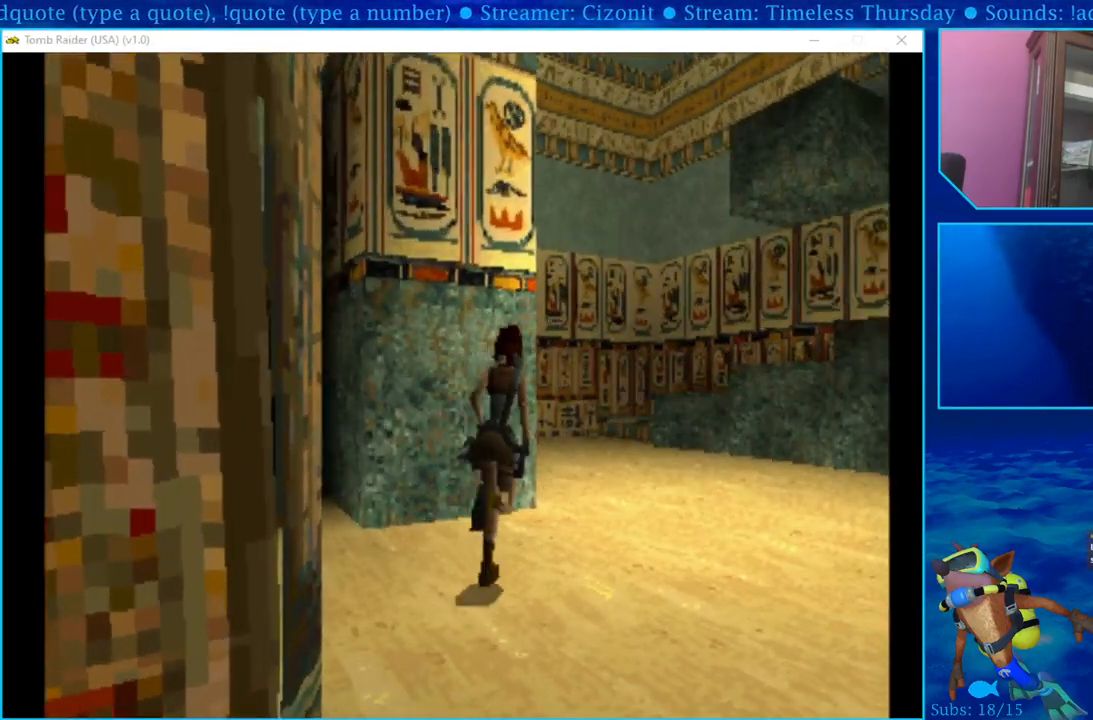
{"buttons": ["DPAD_UP"], "left_stick": "center", "right_stick": "center", "events": [[333, "DPAD_RIGHT", "up"]]}
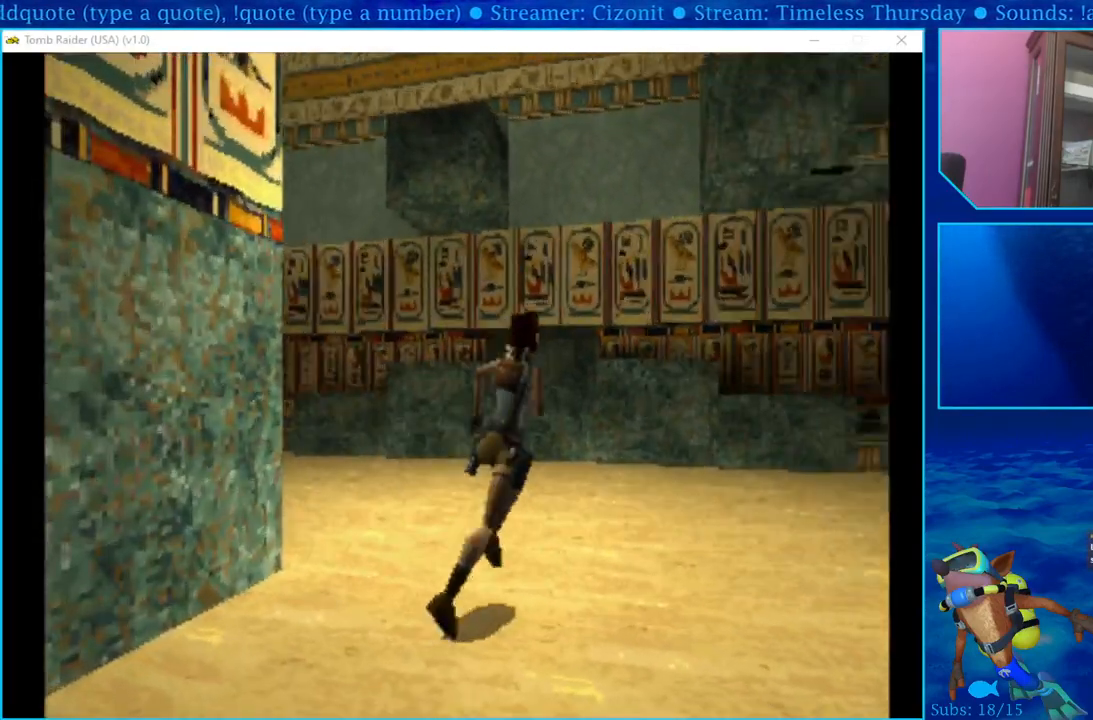
{"buttons": ["DPAD_UP"], "left_stick": "center", "right_stick": "center", "events": []}
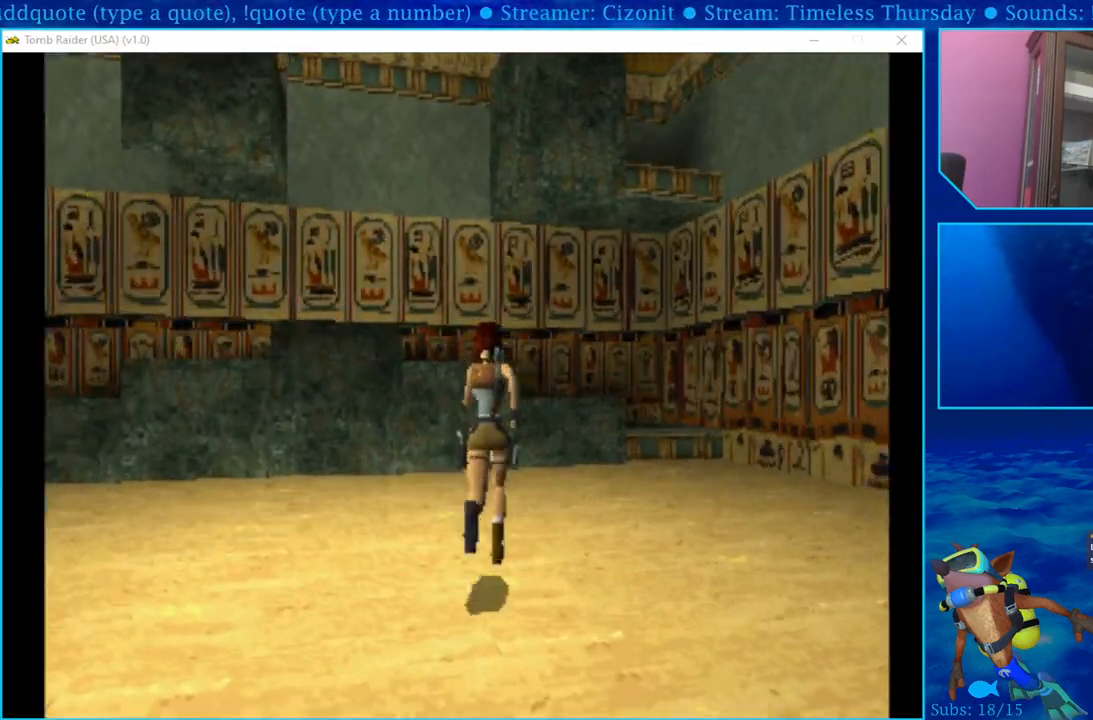
{"buttons": ["SQUARE", "DPAD_UP", "DPAD_LEFT"], "left_stick": "center", "right_stick": "center", "events": [[433, "SQUARE", "down"], [467, "DPAD_LEFT", "down"]]}
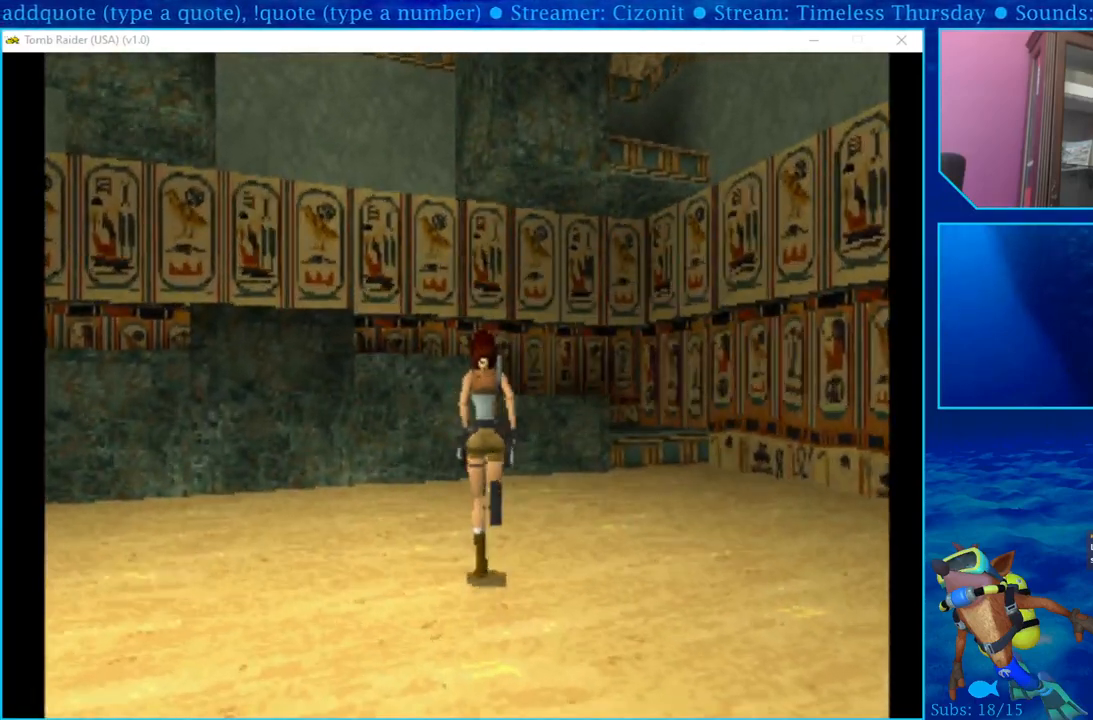
{"buttons": ["SQUARE", "DPAD_UP"], "left_stick": "center", "right_stick": "center", "events": [[50, "SQUARE", "up"], [183, "SQUARE", "down"], [433, "DPAD_LEFT", "up"]]}